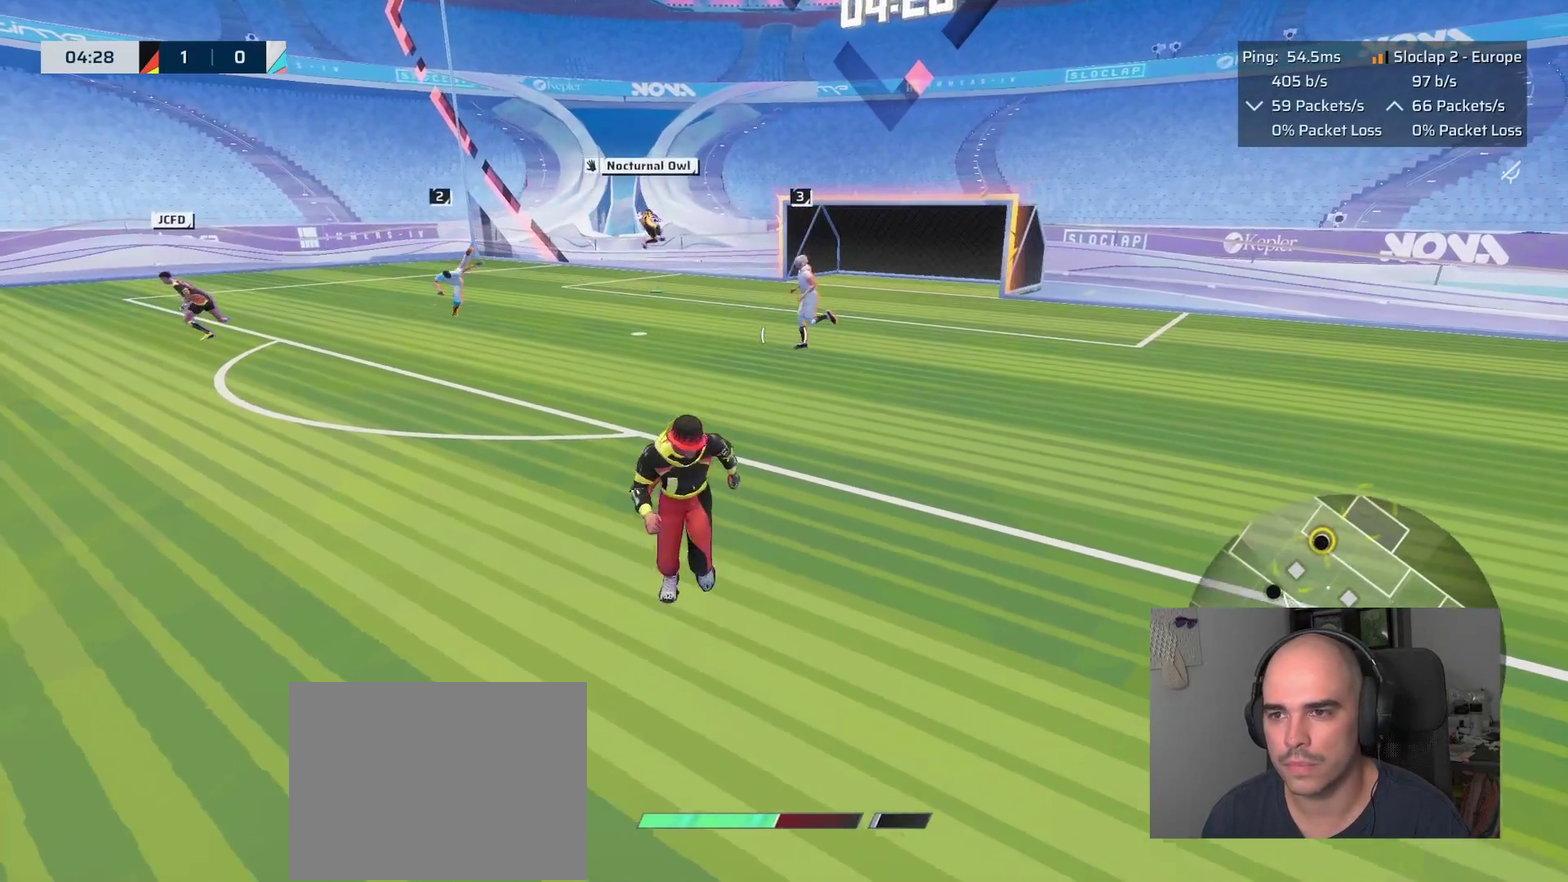
Gameplay with a controller (PlayStation layout); each line is a JSON object with the inputs held at the frame after it. "events" lists button and stick changes between this image and that frame as [ms after this image, input, new state], when the widget could be followed in between. This overlay highlights the sticks when they move; stick clicks (L3 R3) are not distinguishable.
{"buttons": [], "left_stick": "down", "right_stick": "center", "events": [[33, "left_stick", "down-left"], [83, "left_stick", "up-right"], [333, "left_stick", "down"]]}
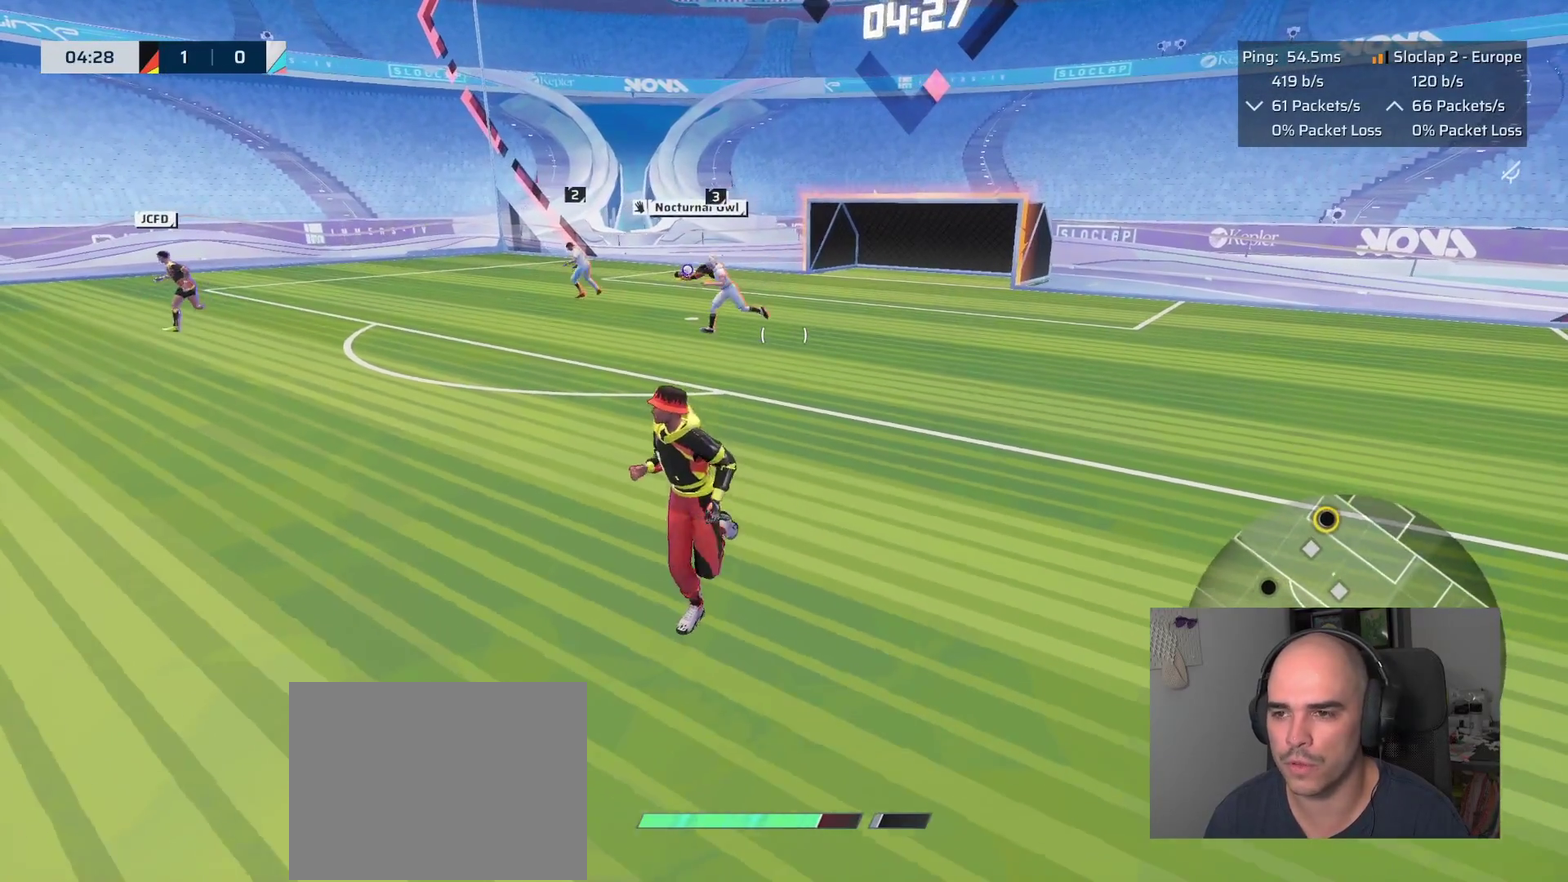
{"buttons": ["L1"], "left_stick": "down-left", "right_stick": "center", "events": [[50, "left_stick", "down-left"], [167, "L1", "down"]]}
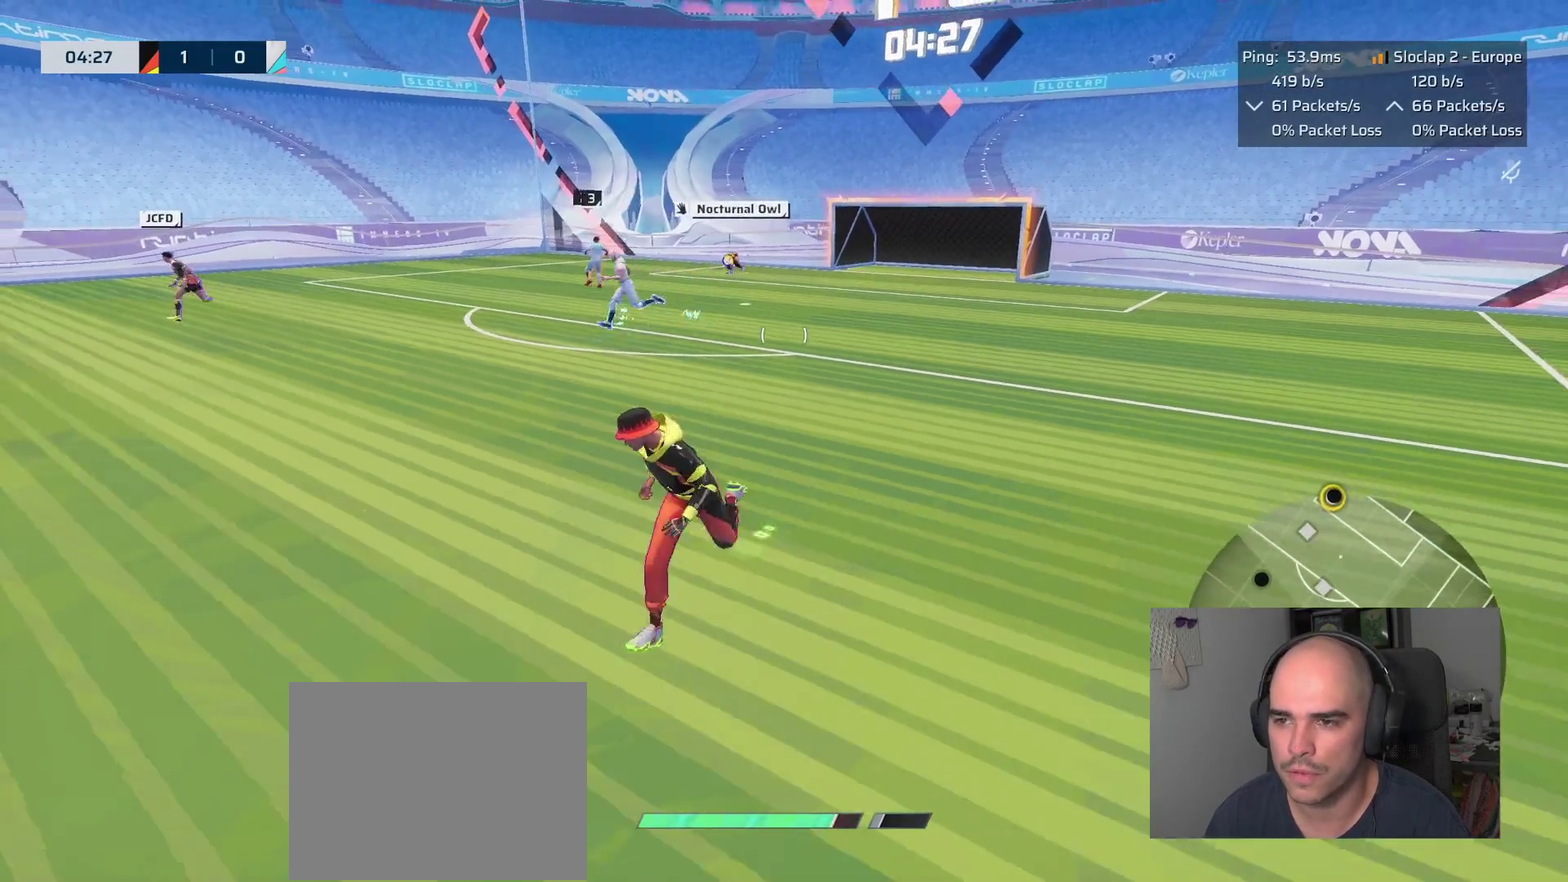
{"buttons": ["L1"], "left_stick": "down", "right_stick": "center"}
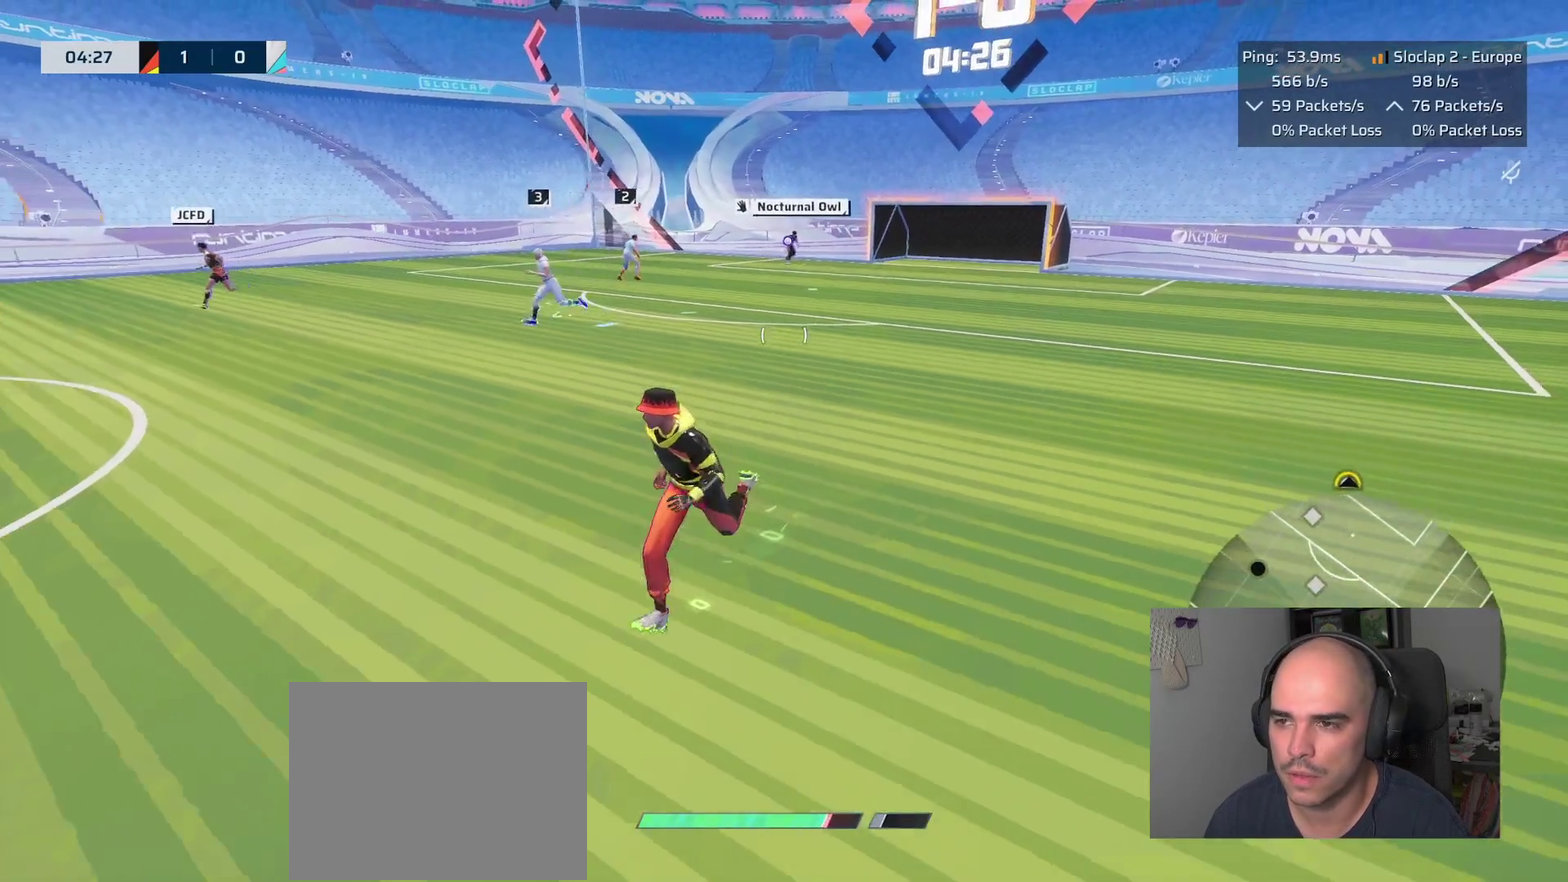
{"buttons": ["L1"], "left_stick": "down", "right_stick": "center", "events": []}
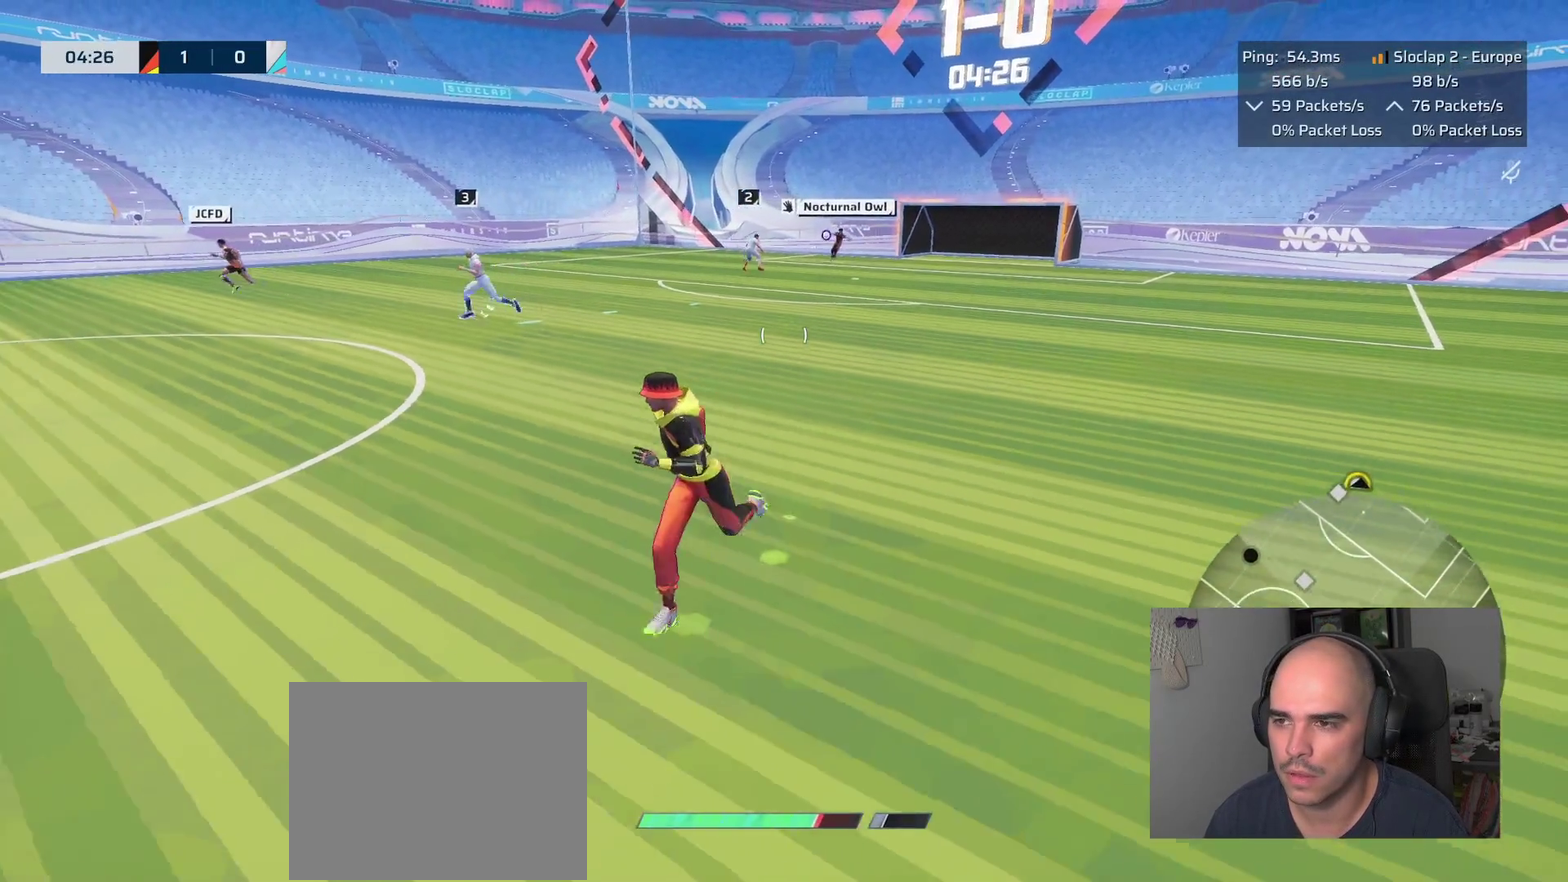
{"buttons": ["L1"], "left_stick": "down", "right_stick": "center", "events": []}
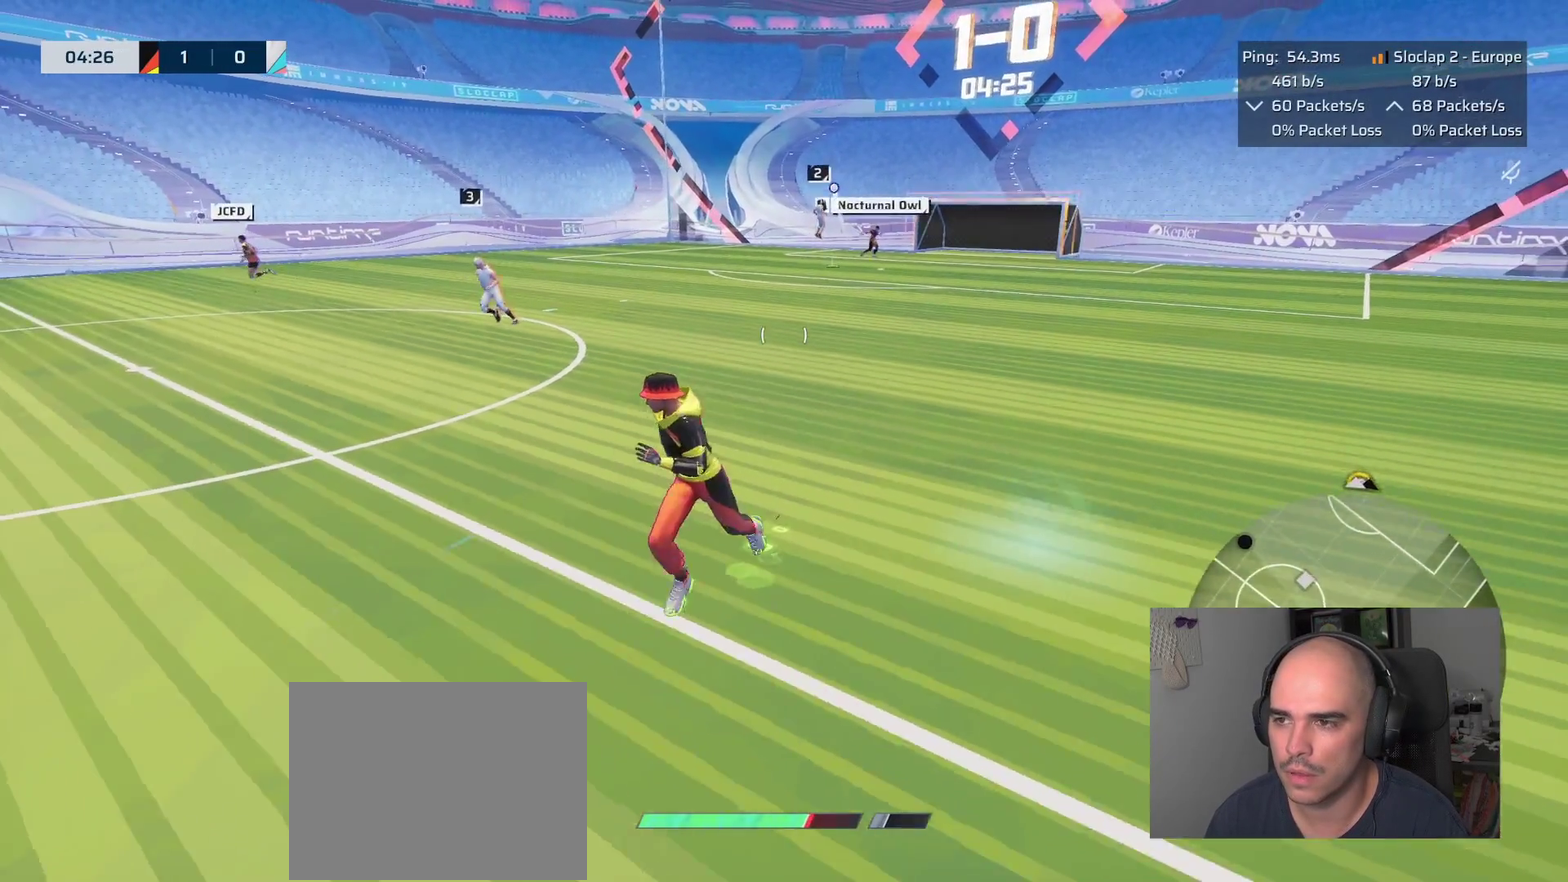
{"buttons": ["L1"], "left_stick": "right", "right_stick": "left", "events": [[250, "right_stick", "left"], [300, "left_stick", "right"]]}
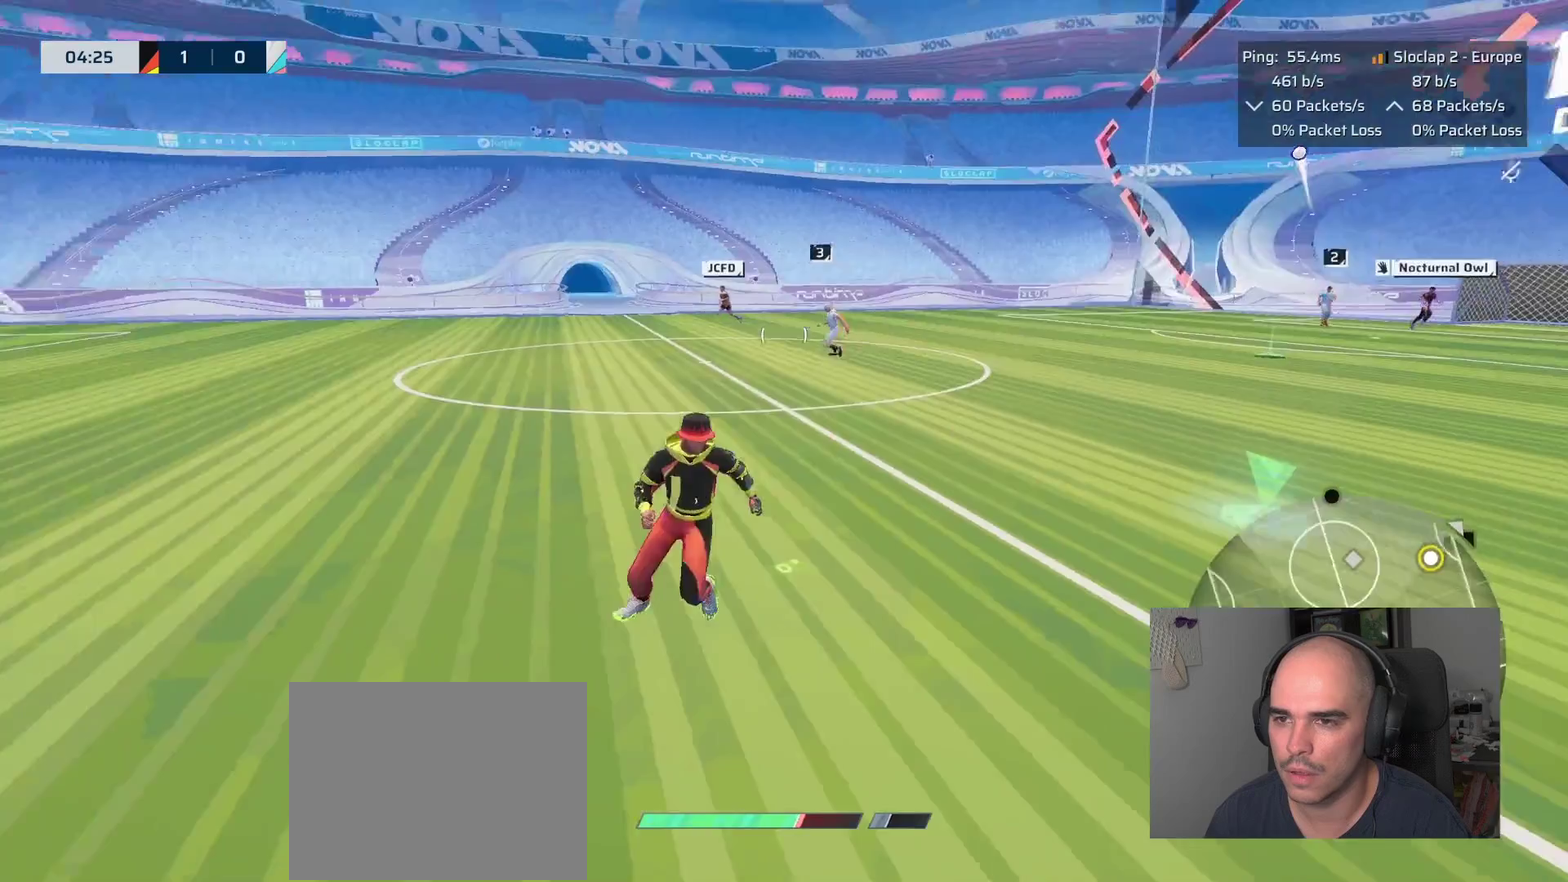
{"buttons": ["L1", "R2"], "left_stick": "up-right", "right_stick": "center", "events": [[150, "left_stick", "up-right"], [183, "R1", "down"], [183, "R2", "down"], [250, "right_stick", "center"], [500, "R1", "up"]]}
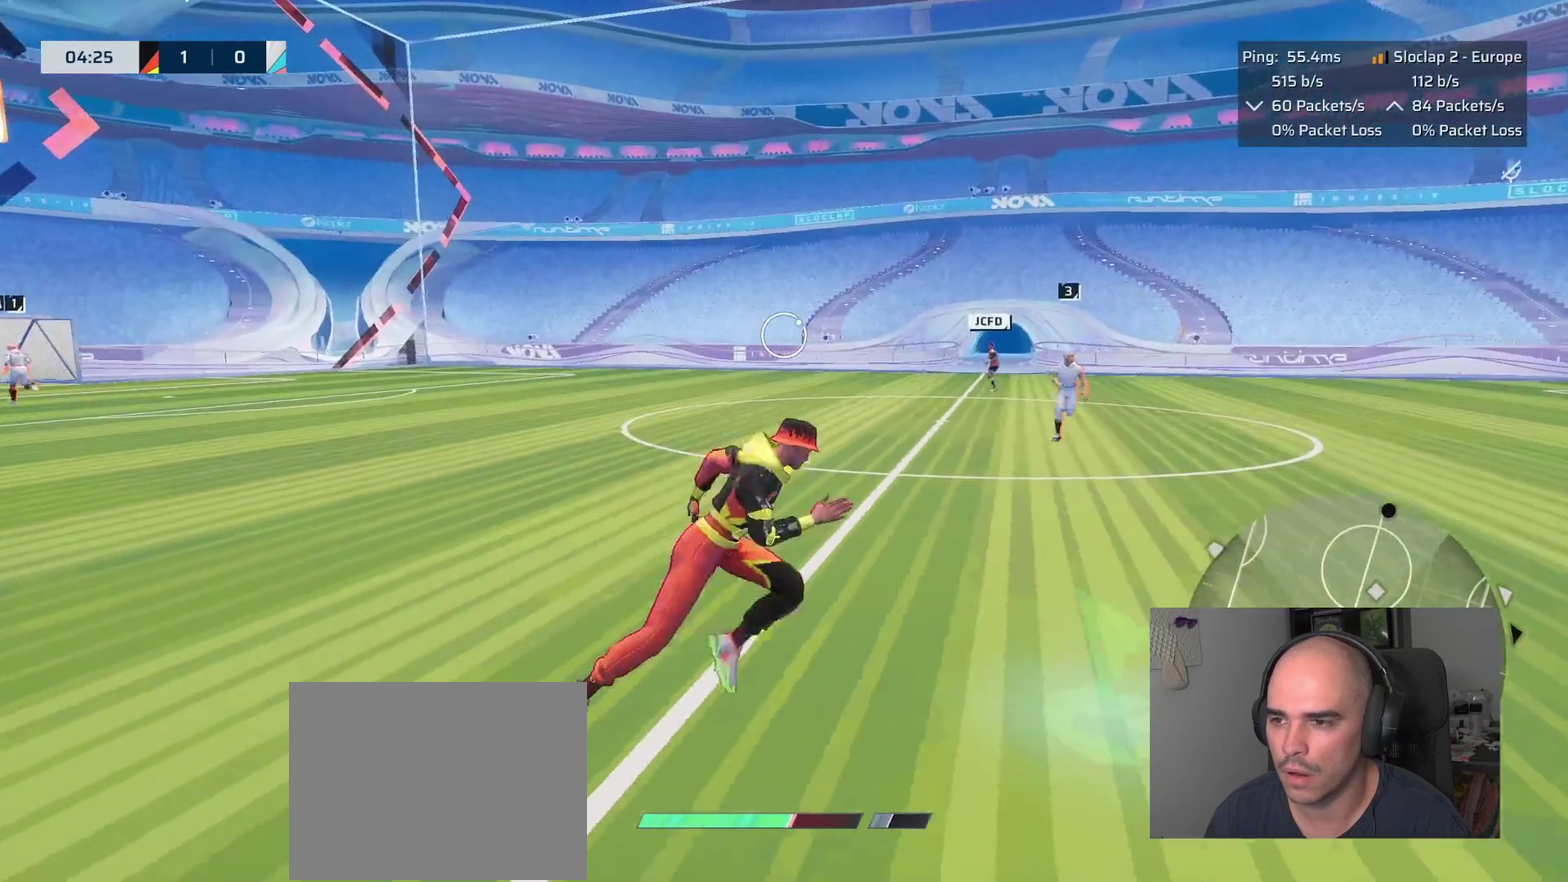
{"buttons": ["L1"], "left_stick": "up", "right_stick": "center", "events": [[33, "R2", "up"], [133, "left_stick", "up"]]}
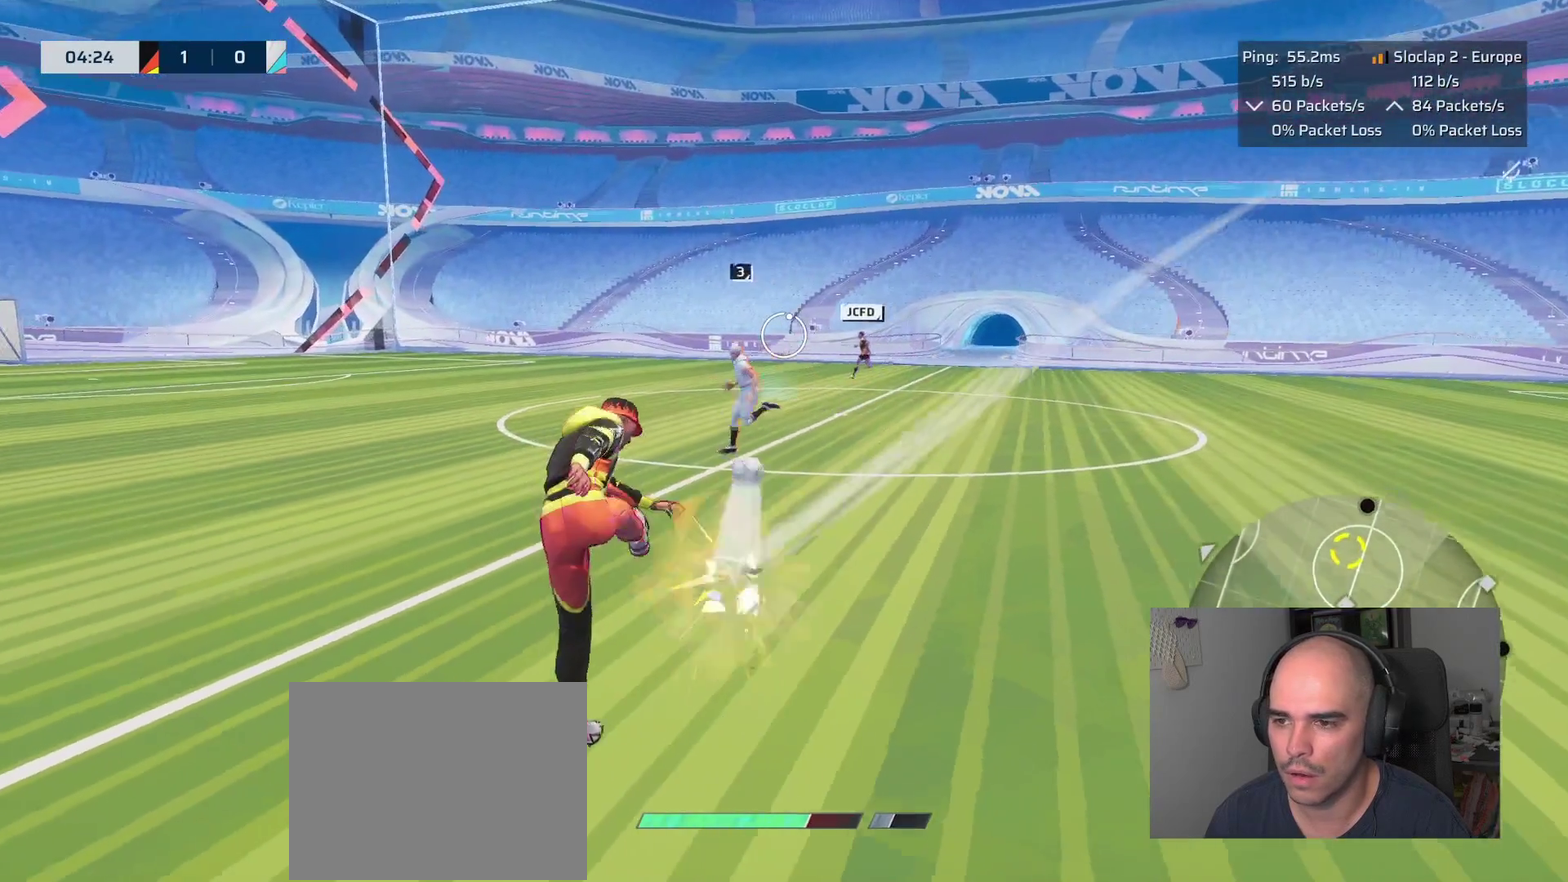
{"buttons": ["L1"], "left_stick": "up-left", "right_stick": "center", "events": [[100, "left_stick", "up-left"]]}
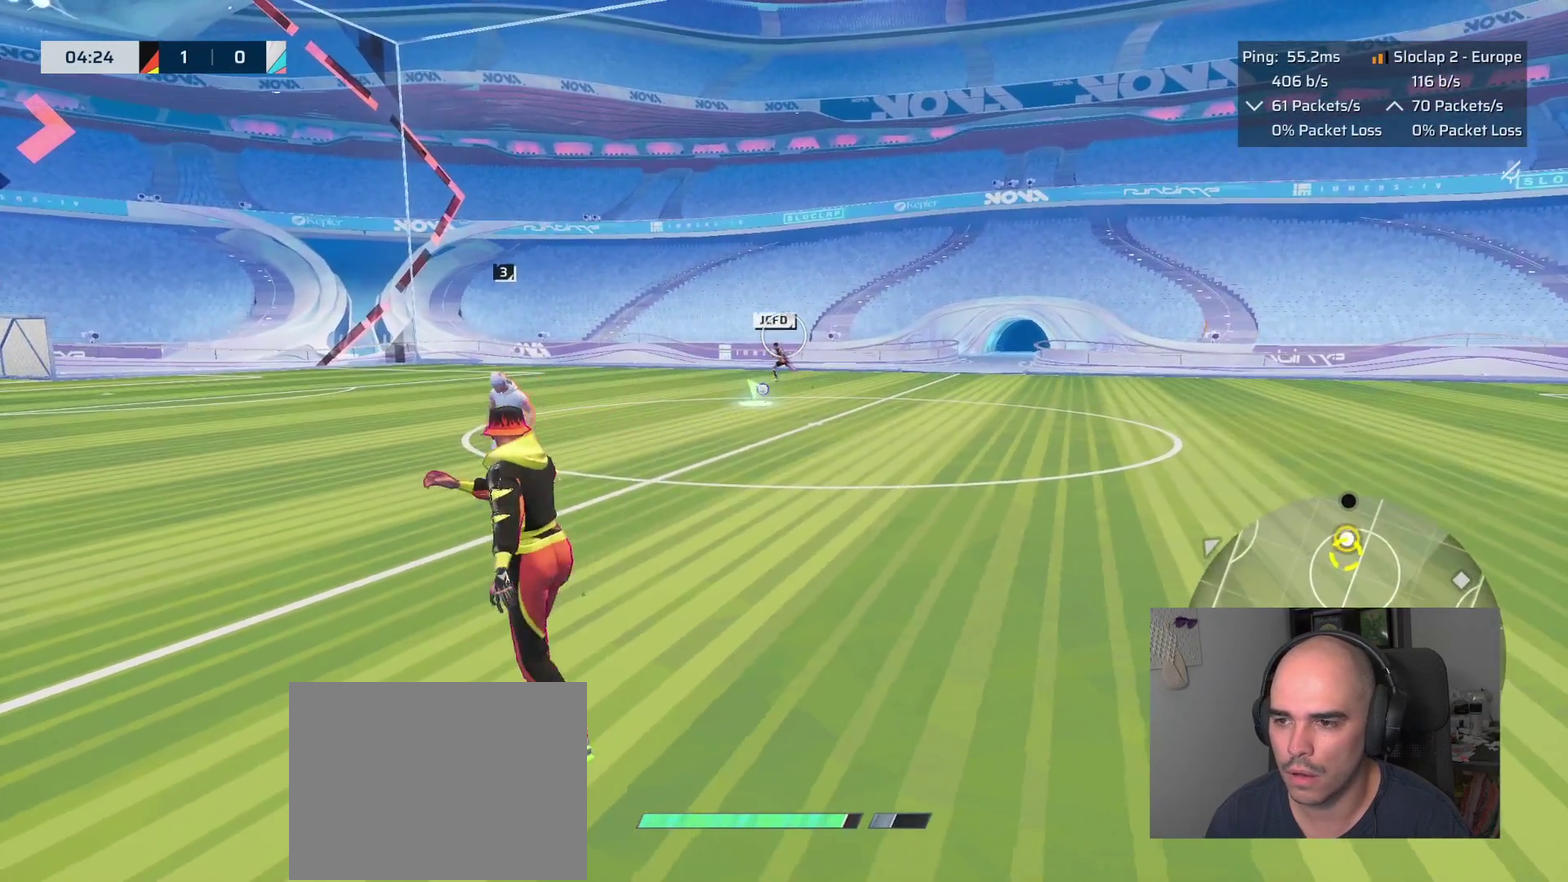
{"buttons": ["L1"], "left_stick": "up", "right_stick": "left"}
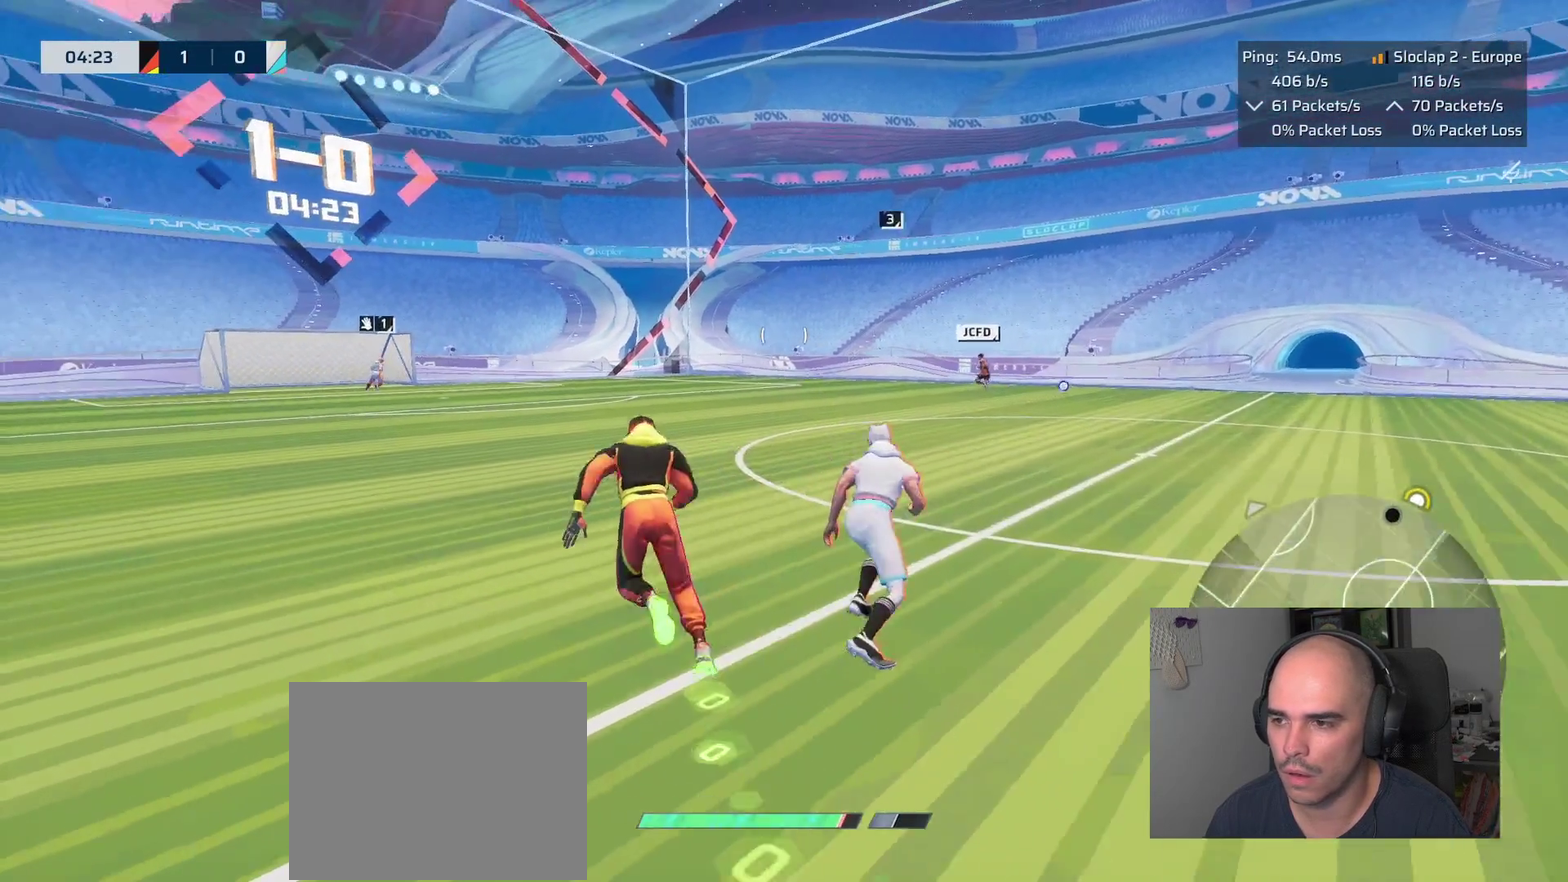
{"buttons": ["L1"], "left_stick": "up", "right_stick": "left"}
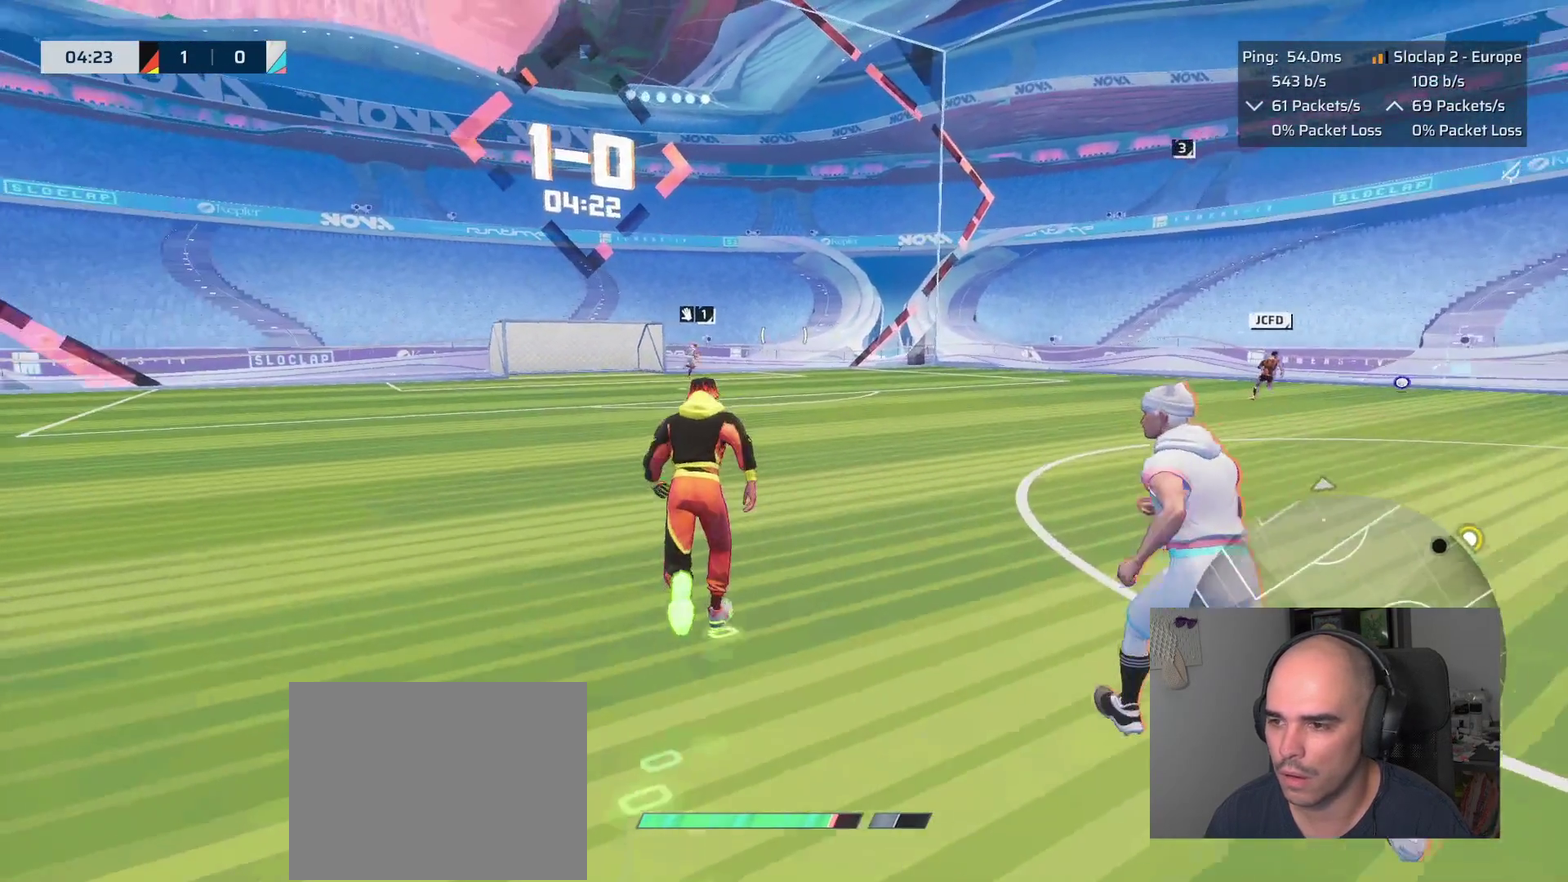
{"buttons": ["L1"], "left_stick": "up", "right_stick": "left"}
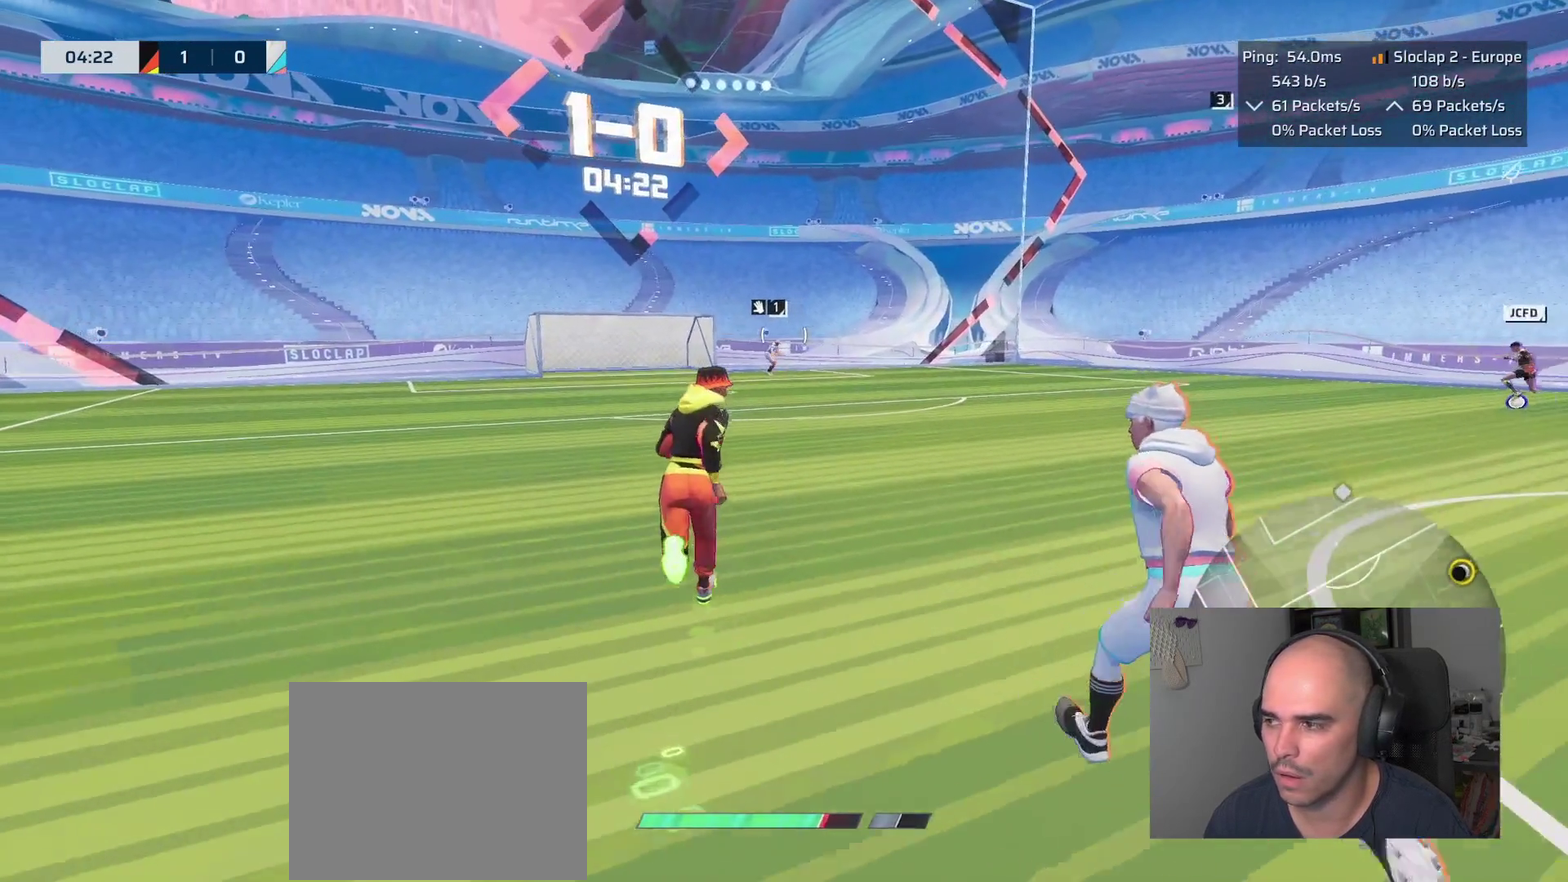
{"buttons": ["L1"], "left_stick": "up", "right_stick": "left", "events": [[67, "right_stick", "center"], [300, "right_stick", "left"]]}
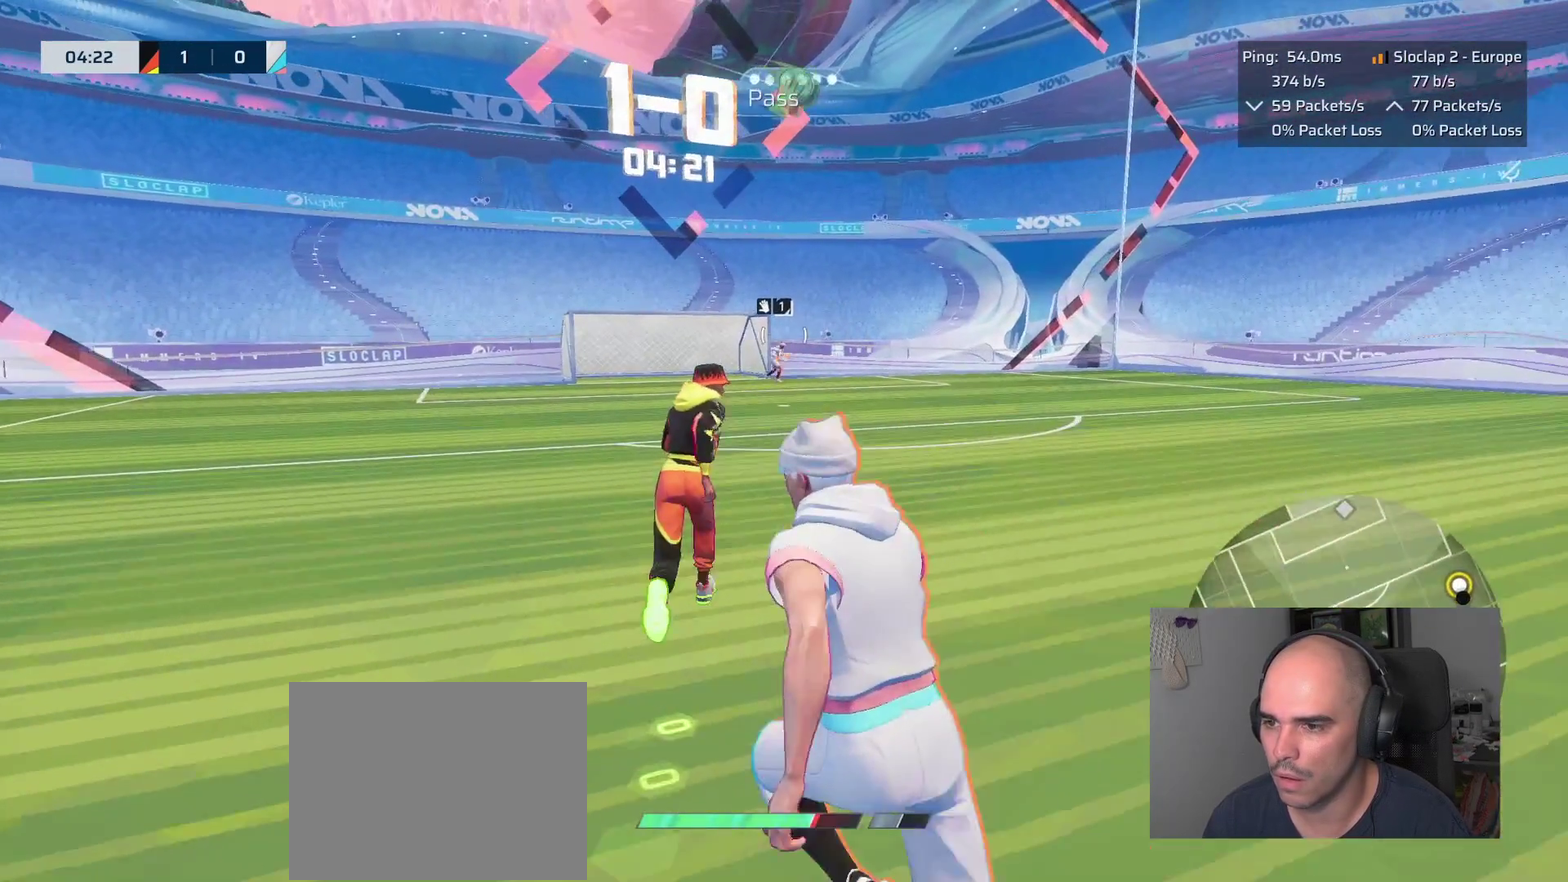
{"buttons": ["L1"], "left_stick": "up", "right_stick": "center", "events": [[150, "right_stick", "down-left"], [250, "right_stick", "center"]]}